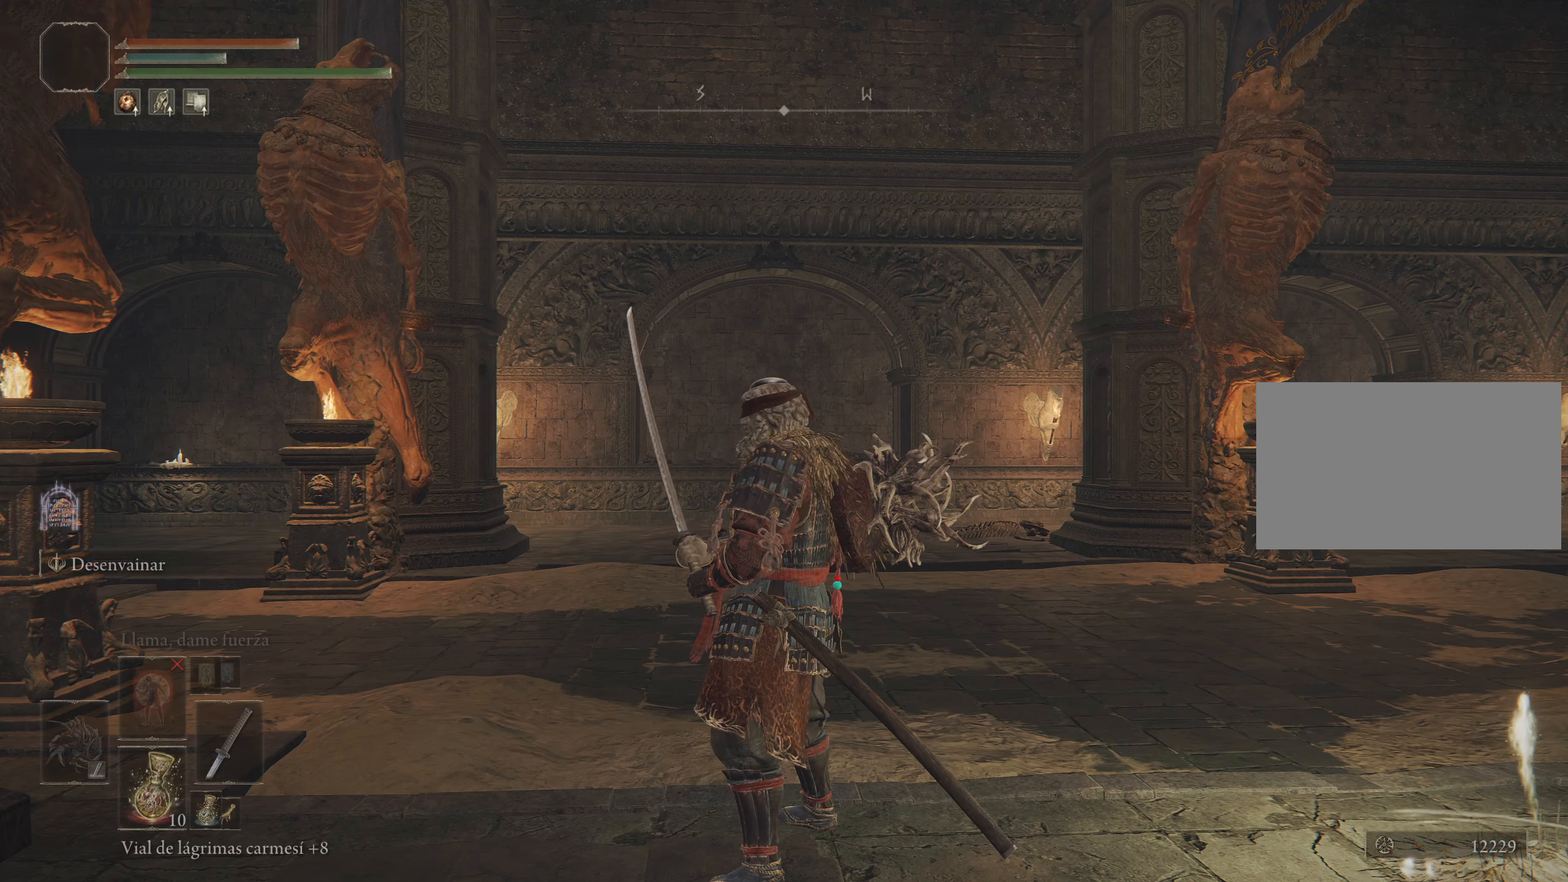
Gameplay with keyboard and mouse; each line is a JSON object with the keys and mouse buttons held at the frame after it. "events" lists presses ("down") and releases ("up") of "1", "2", "3", "4", "5", "a", "alt", "c", "caps_lock", "ctrl", "d", "e", "f", "g", "q", "r", "s", "shift", "space", "t", "tab", "v", "w", "x", "z" and "mouse_wheel" between this image and that frame as [ms after this image, input, new state], when the widget could be followed in between. "mouse_wheel" = the "wheel" button of the "mouse" list. No other keys are recorded. "wheel" means that the mouse wheel is clicked or scrolled. Not read: mouse_move.
{"keys": ["w"], "mouse": [], "events": [[500, "w", "down"]]}
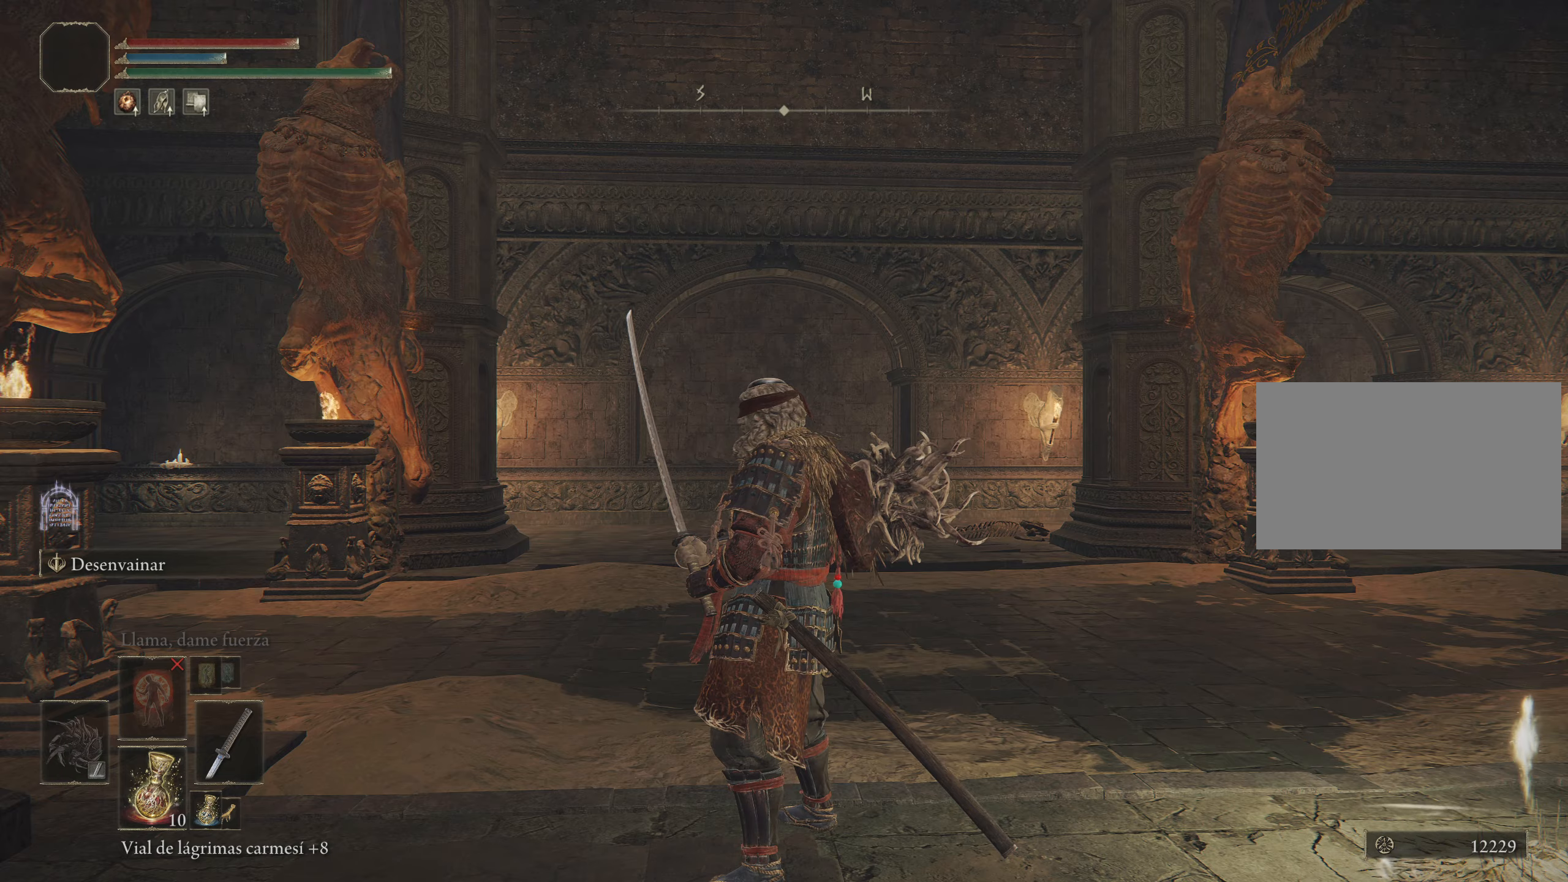
{"keys": ["w"], "mouse": [], "events": []}
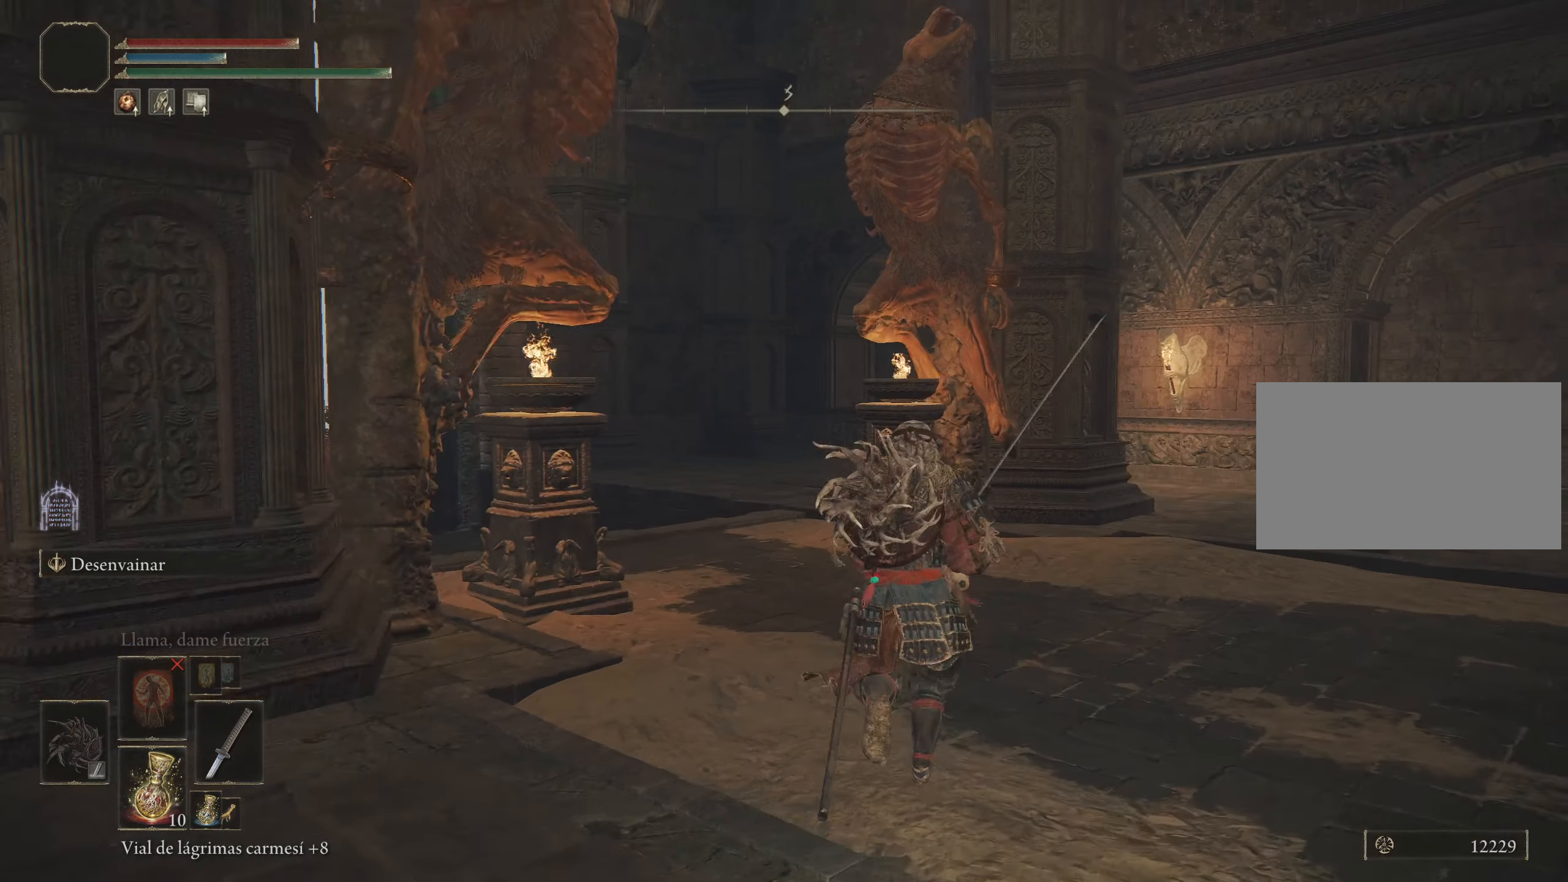
{"keys": ["w"], "mouse": [], "events": []}
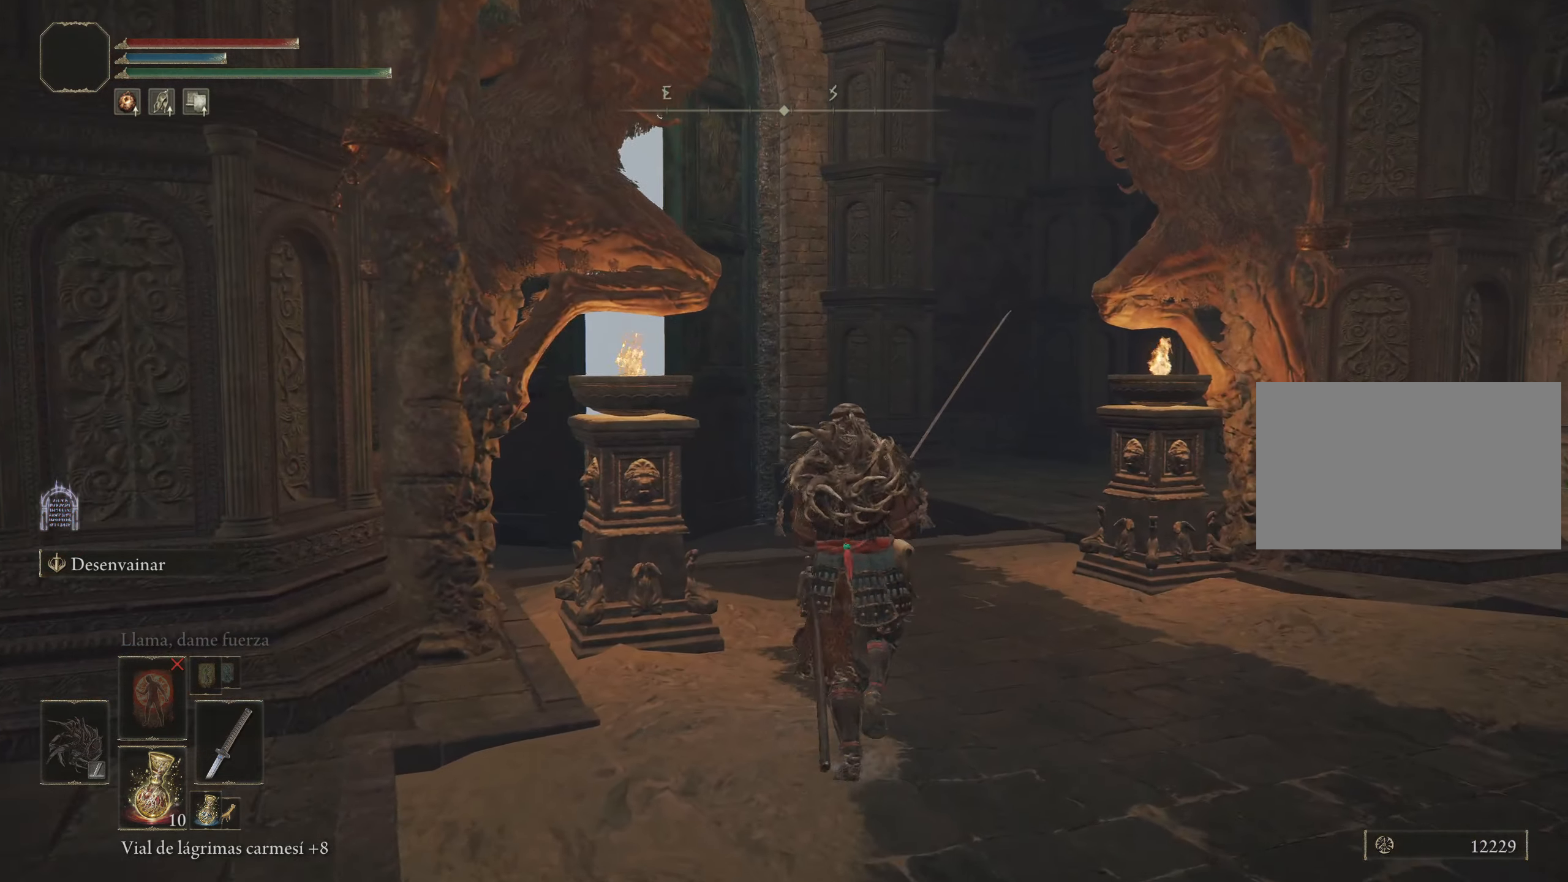
{"keys": [], "mouse": [], "events": [[84, "w", "up"]]}
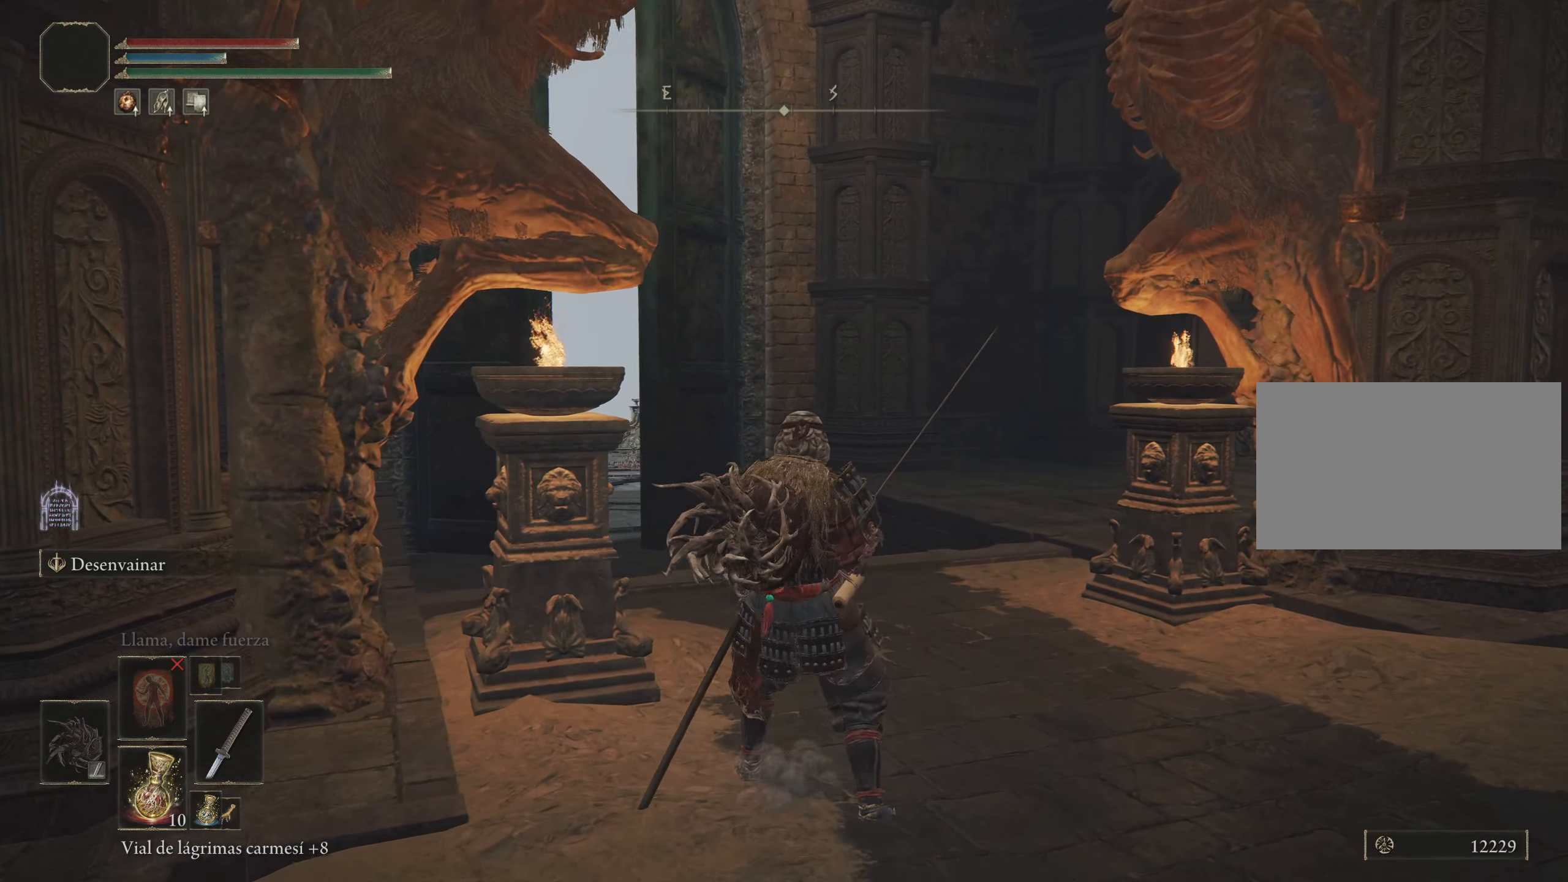
{"keys": [], "mouse": [], "events": []}
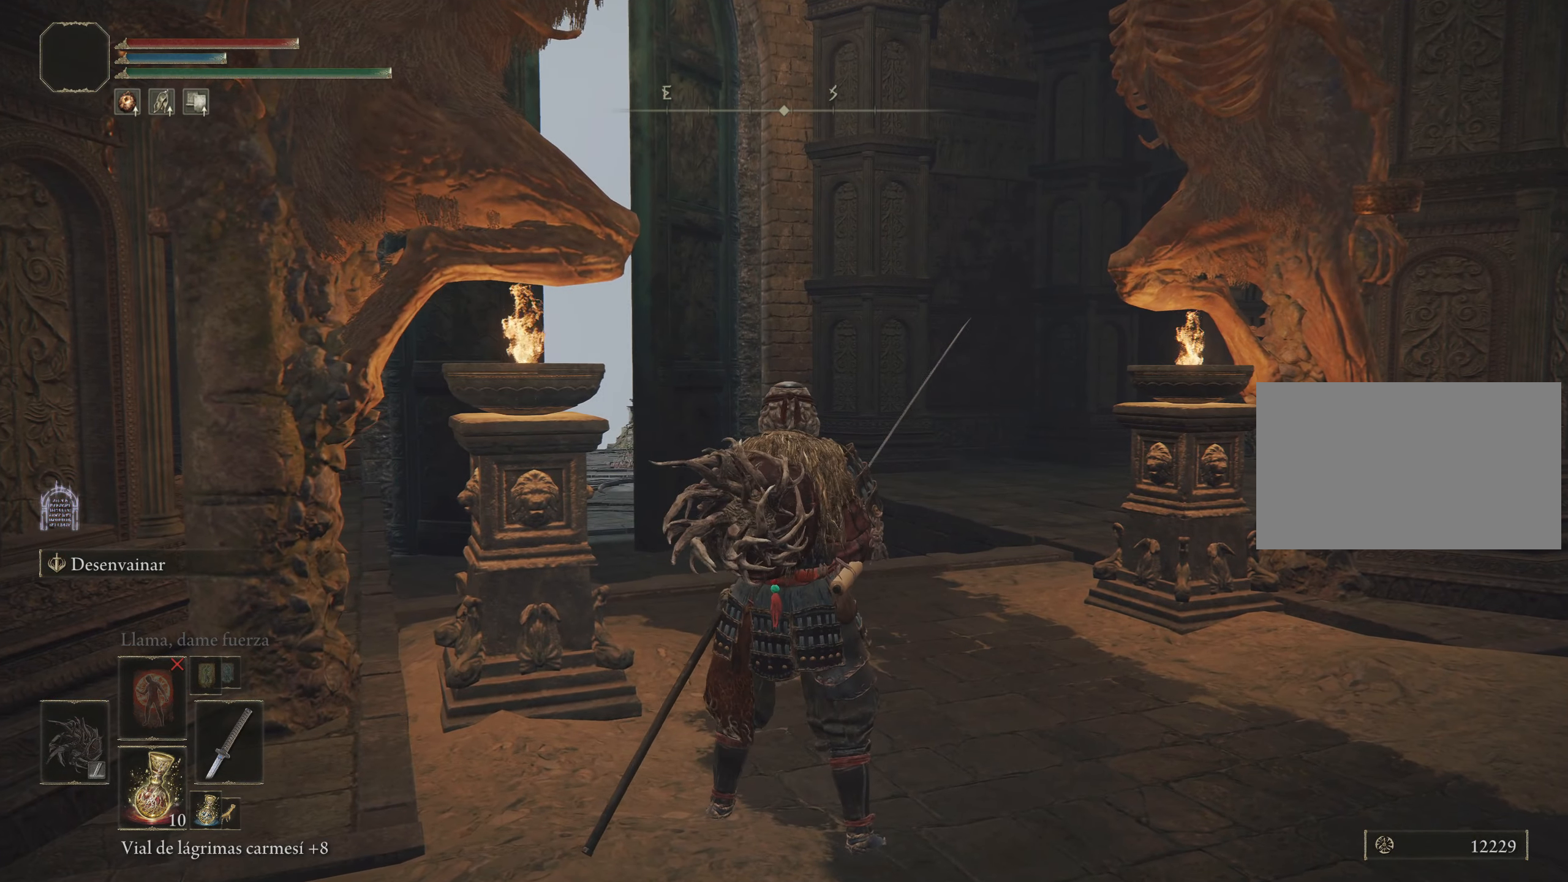
{"keys": ["g"], "mouse": [], "events": [[484, "g", "down"]]}
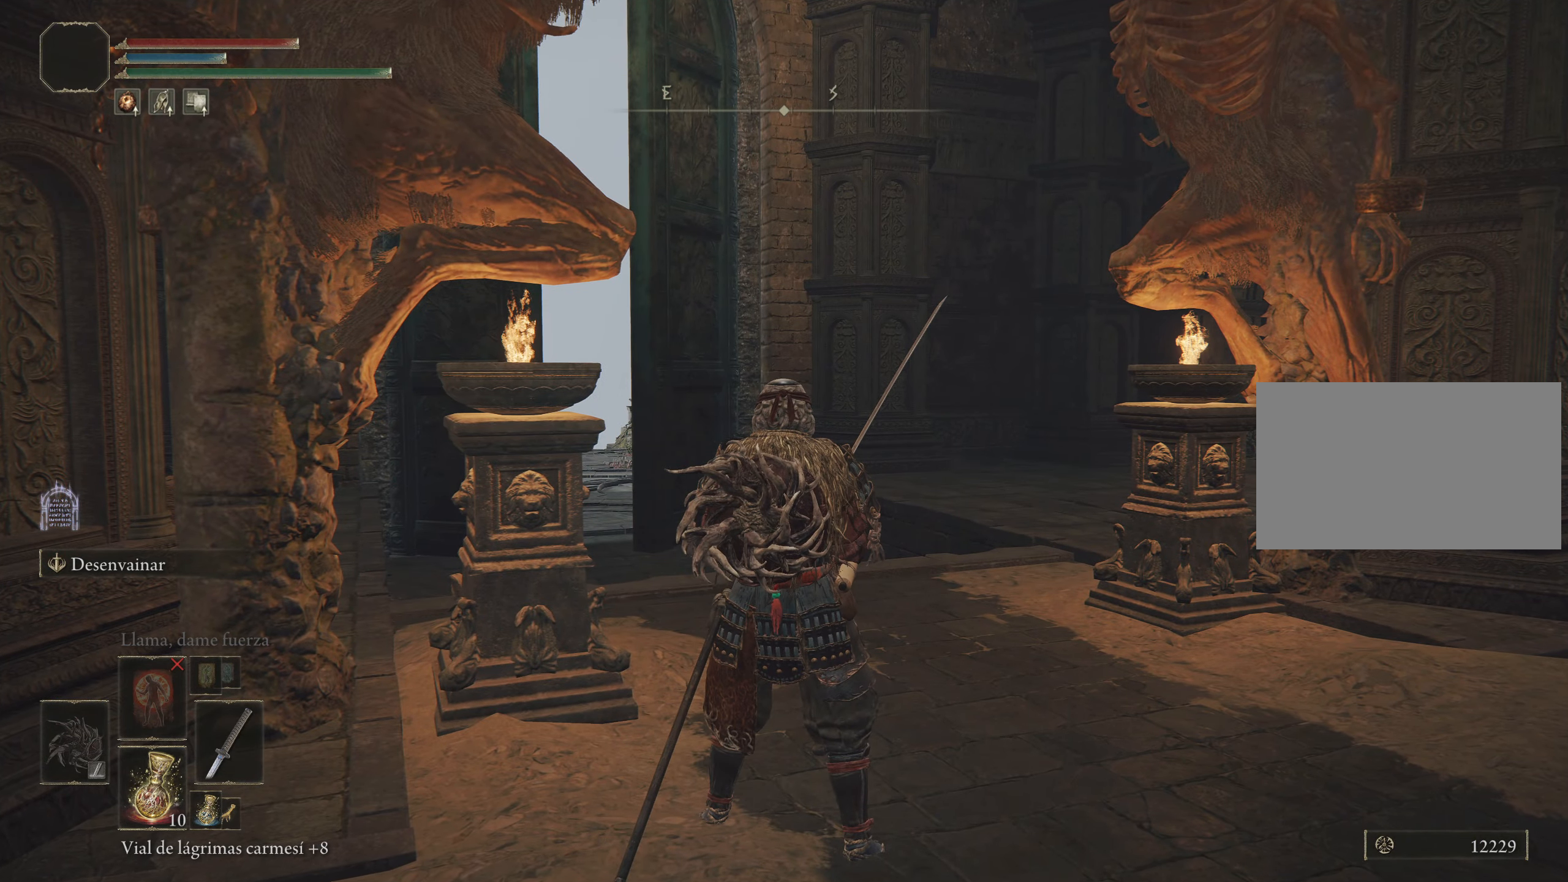
{"keys": [], "mouse": [], "events": [[134, "g", "up"]]}
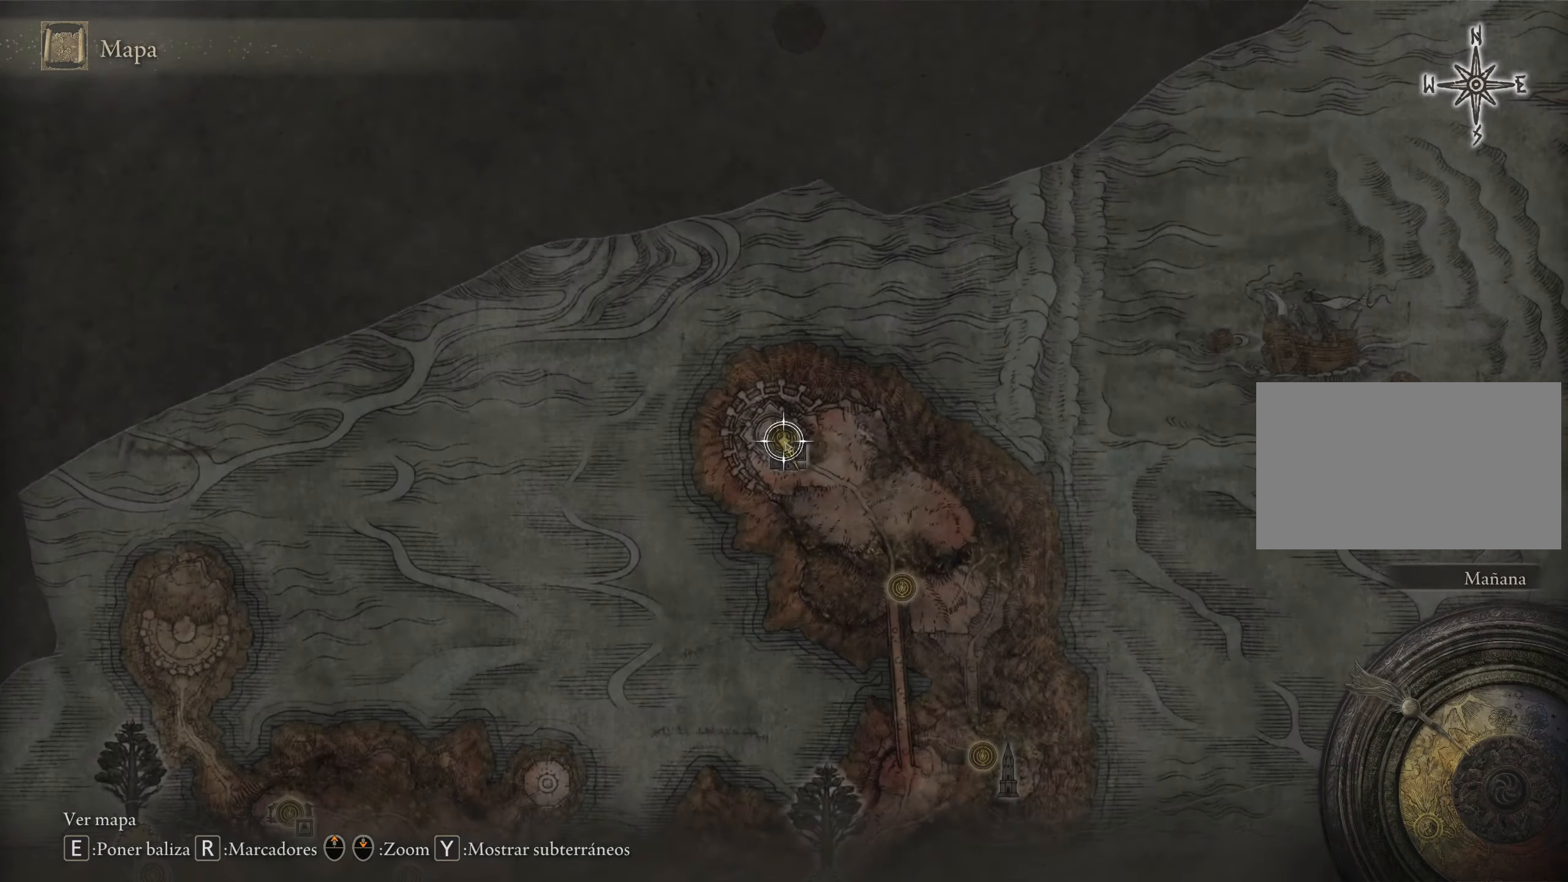
{"keys": [], "mouse": [], "events": []}
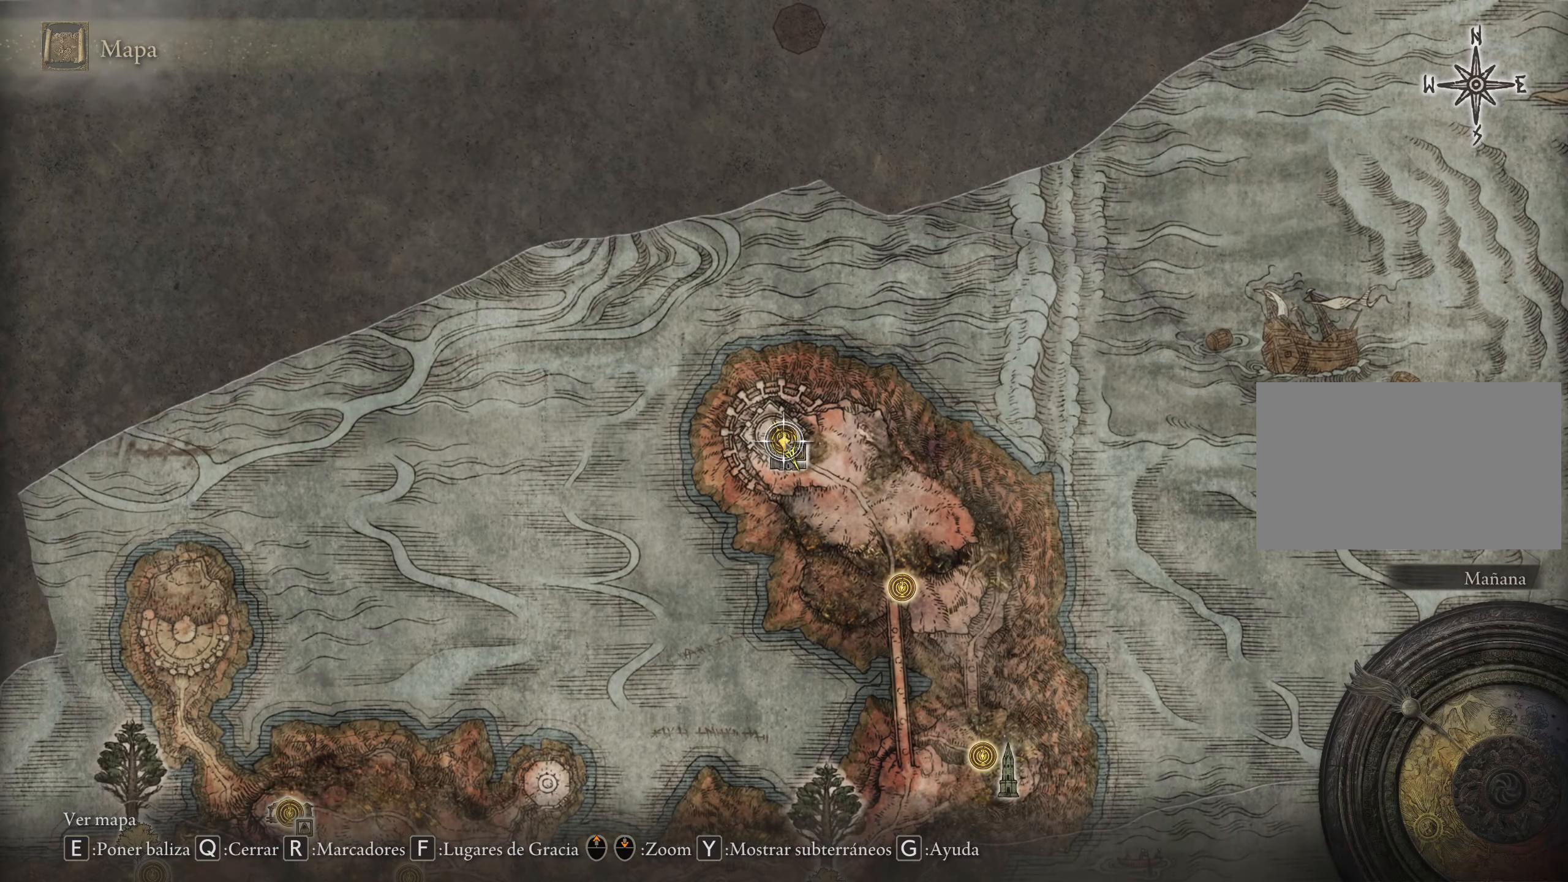
{"keys": ["s"], "mouse": [], "events": [[67, "s", "down"]]}
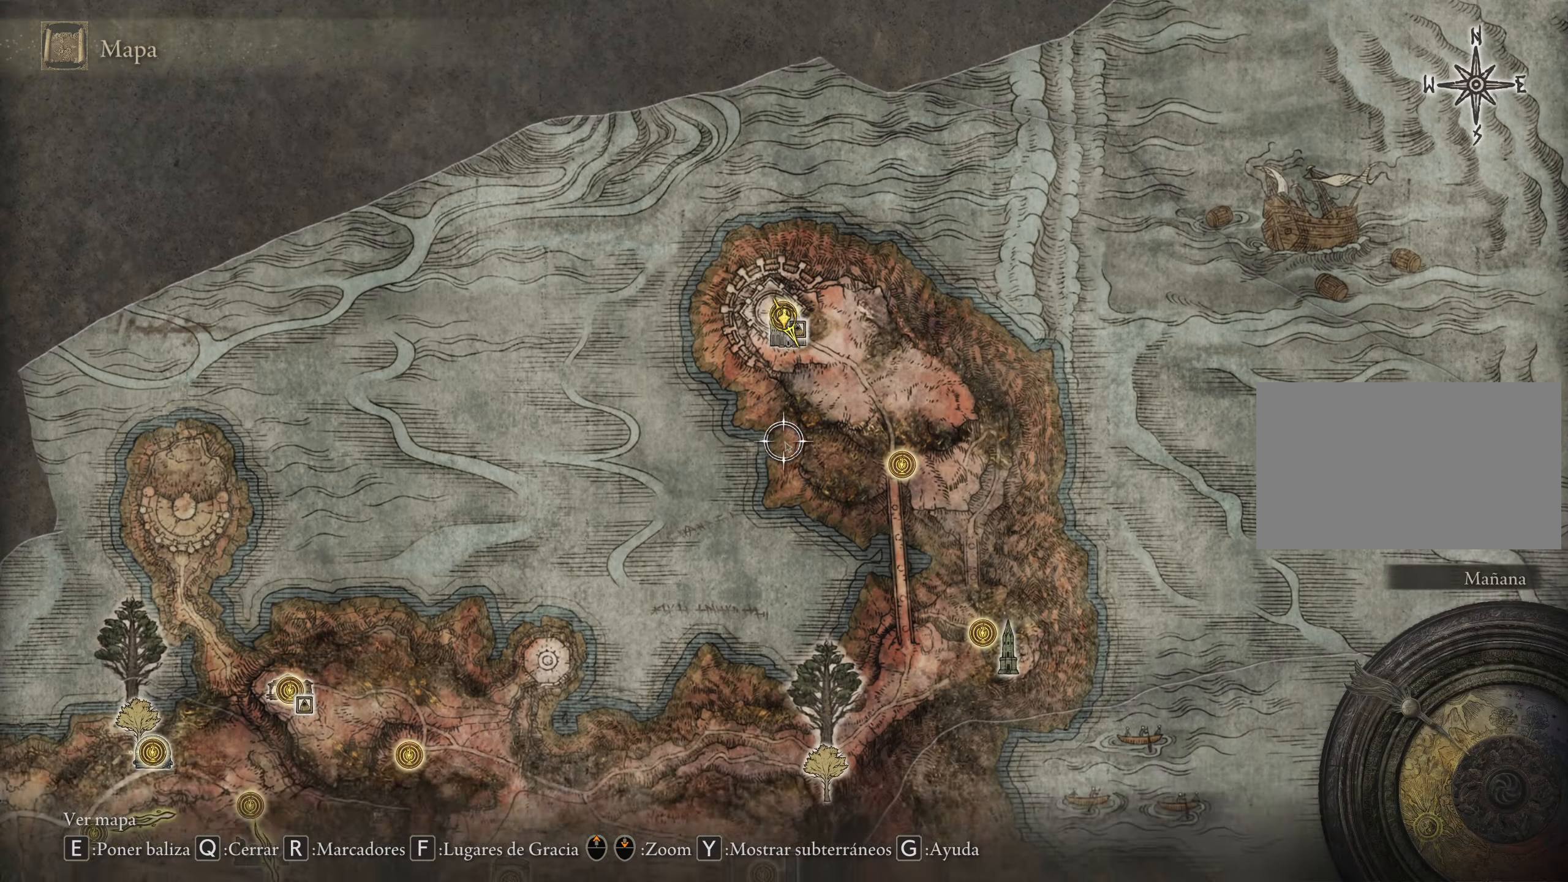
{"keys": ["s"], "mouse": [], "events": []}
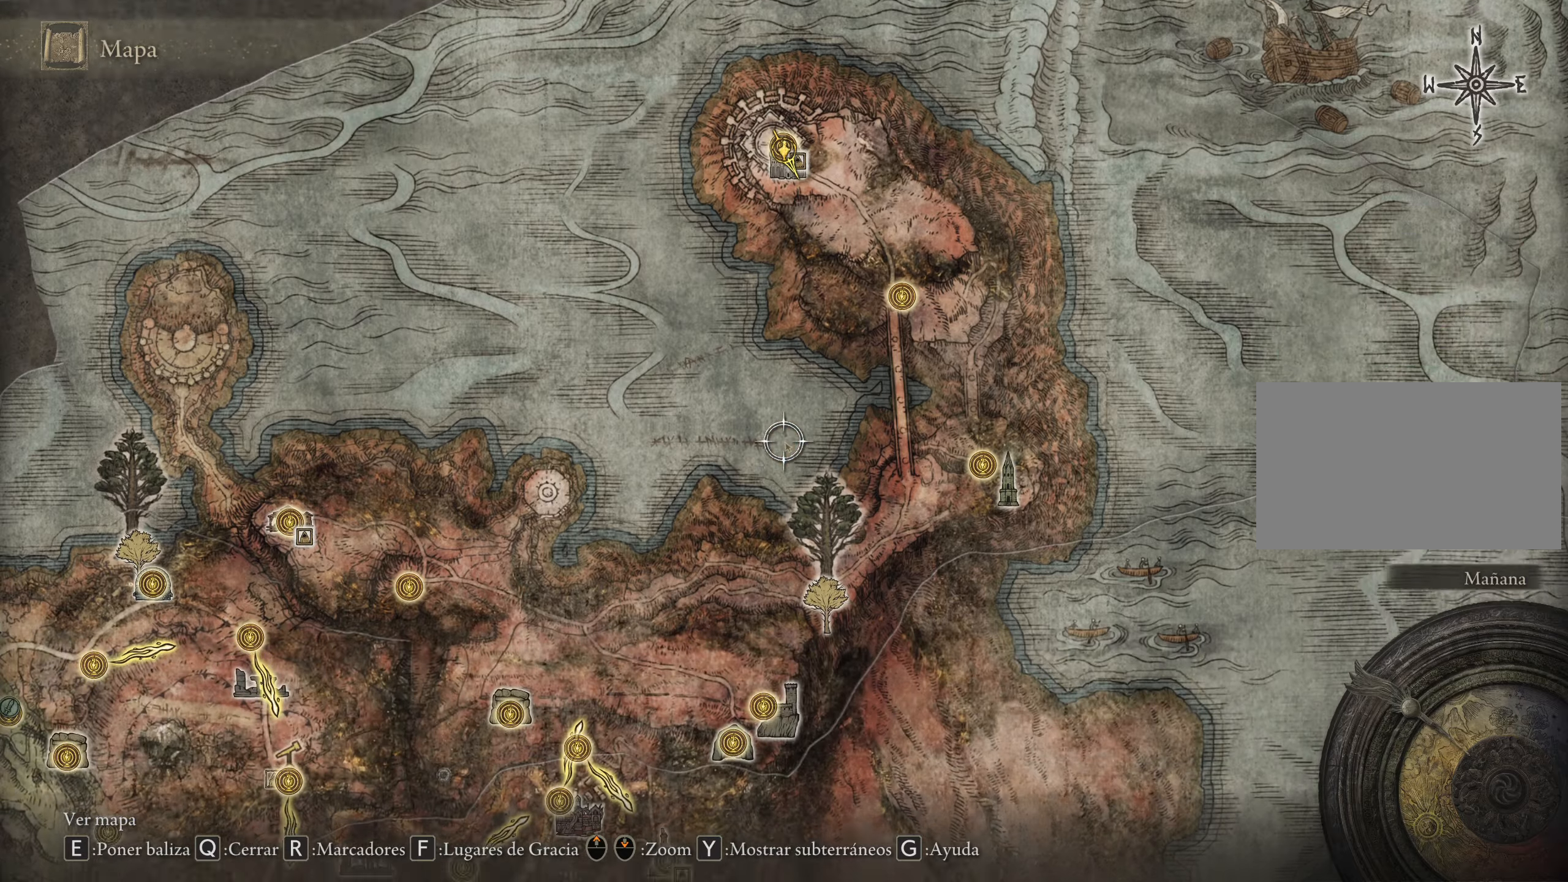
{"keys": ["s"], "mouse": [], "events": []}
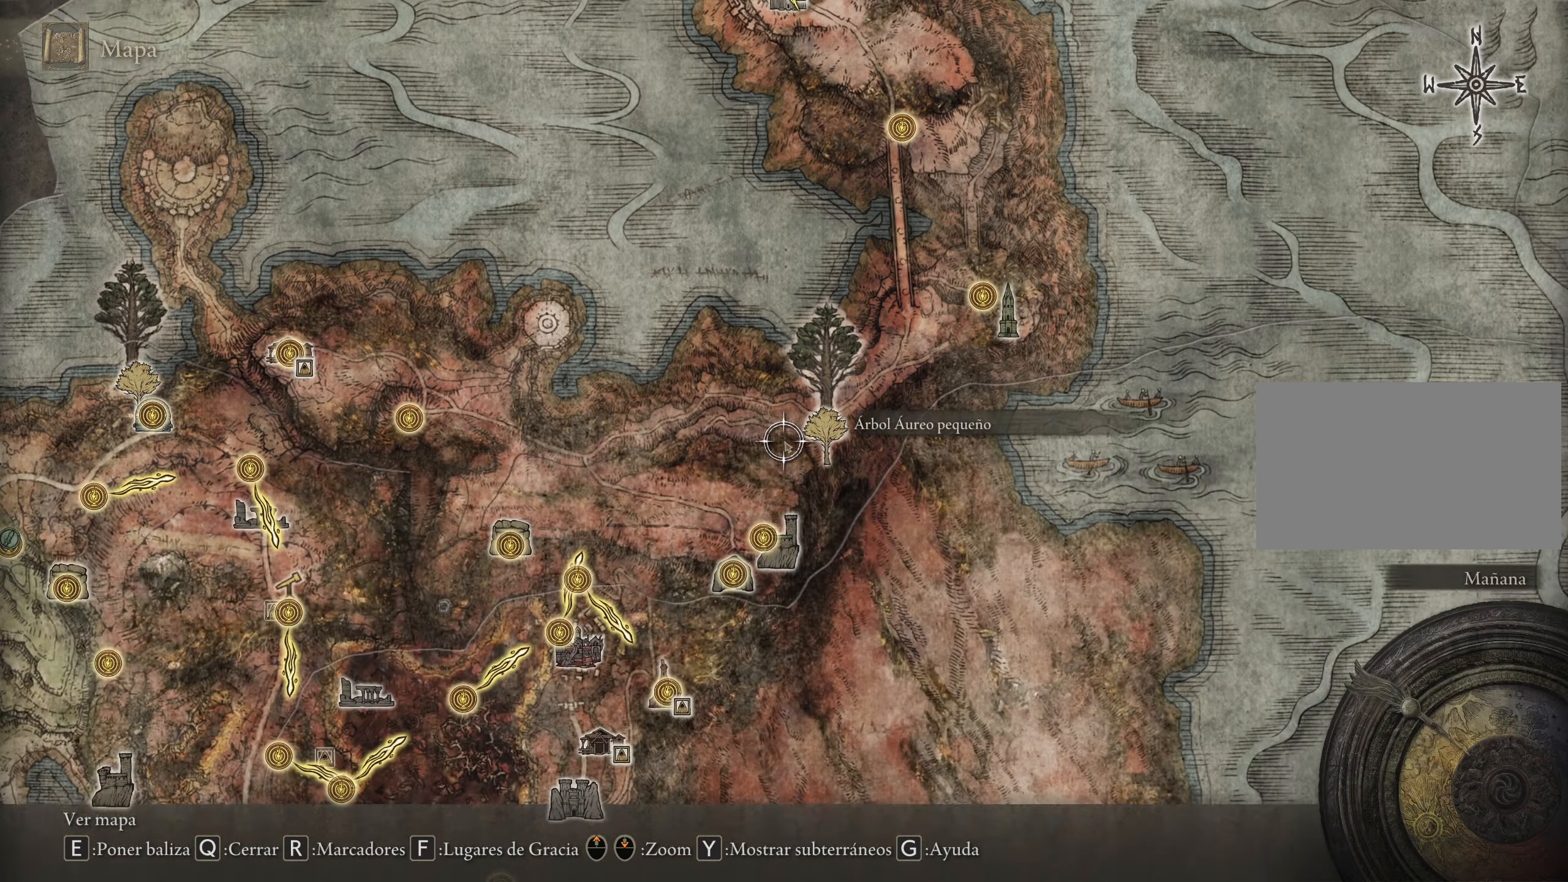
{"keys": ["a"], "mouse": [], "events": [[150, "a", "down"], [300, "s", "up"]]}
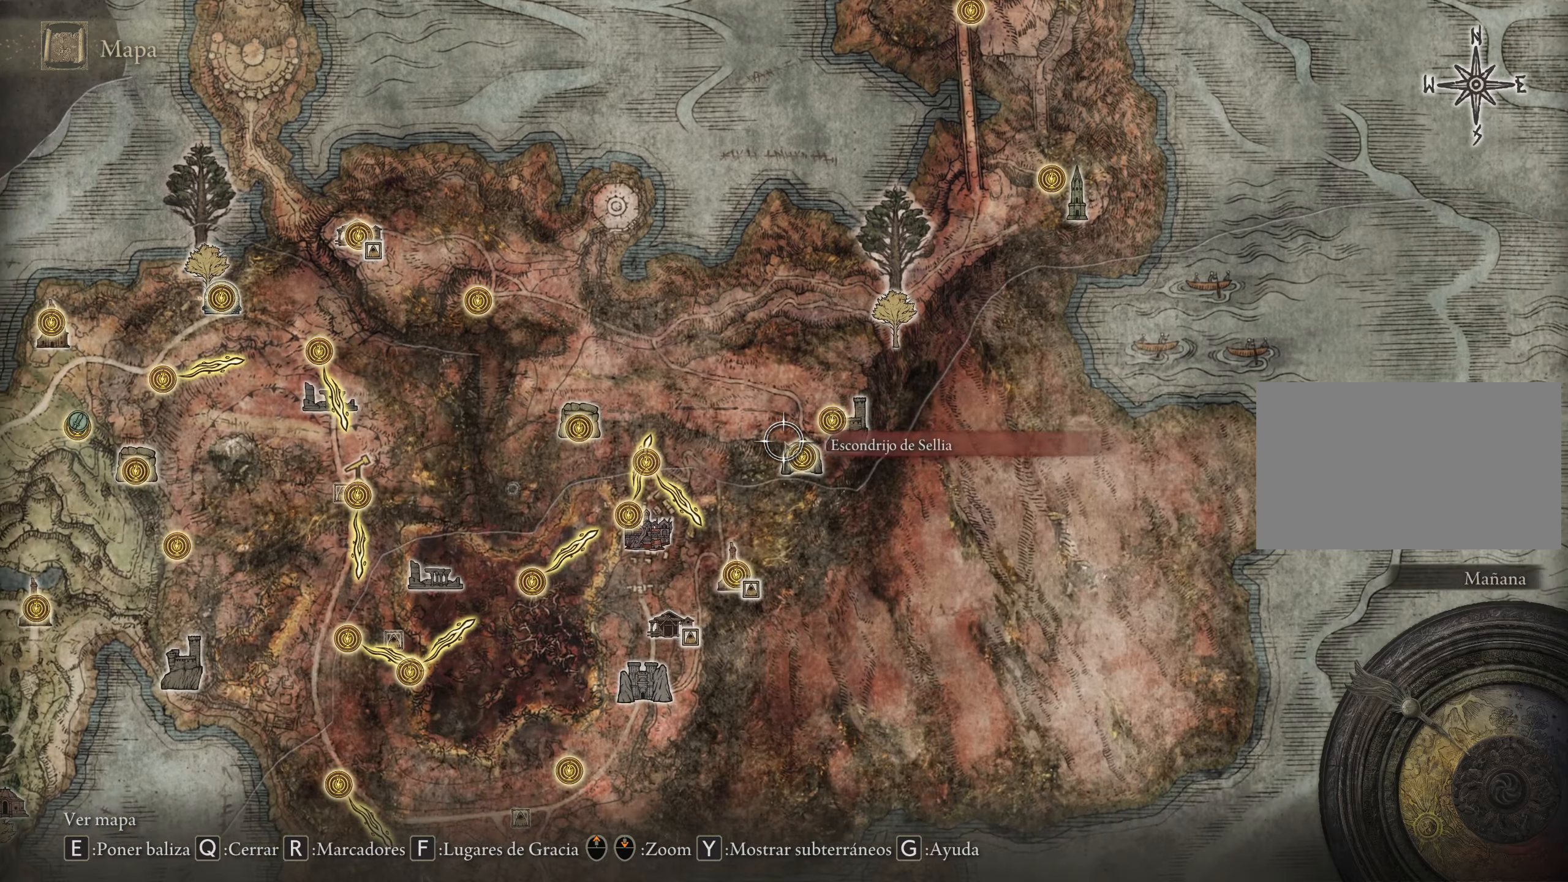
{"keys": ["a"], "mouse": [], "events": []}
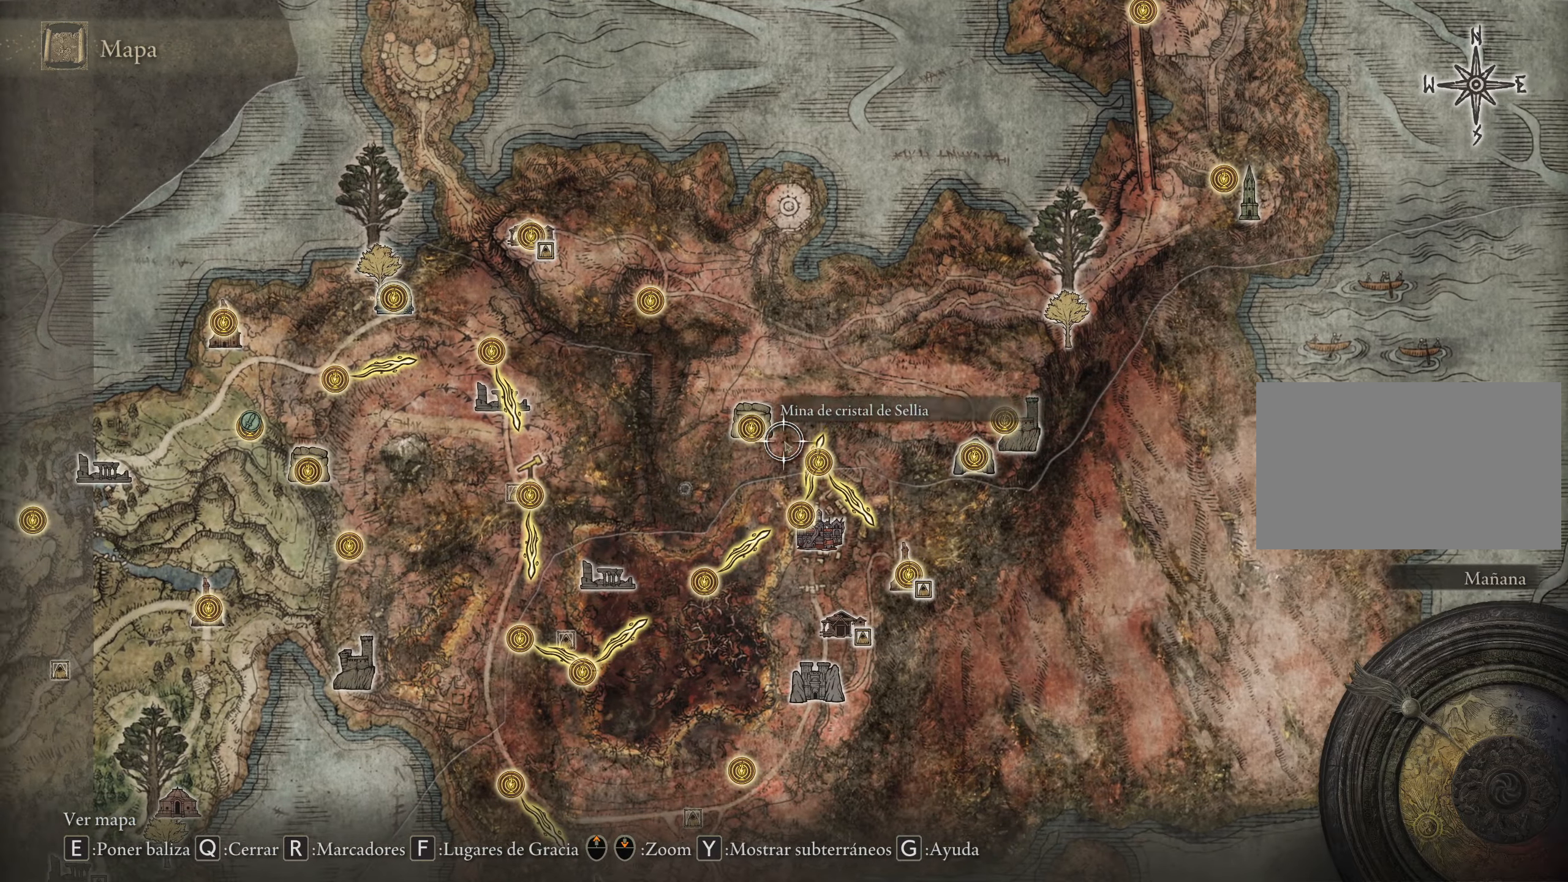
{"keys": ["s"], "mouse": [], "events": [[150, "s", "down"], [283, "a", "up"], [383, "mouse_wheel", "down"], [450, "mouse_wheel", "up"]]}